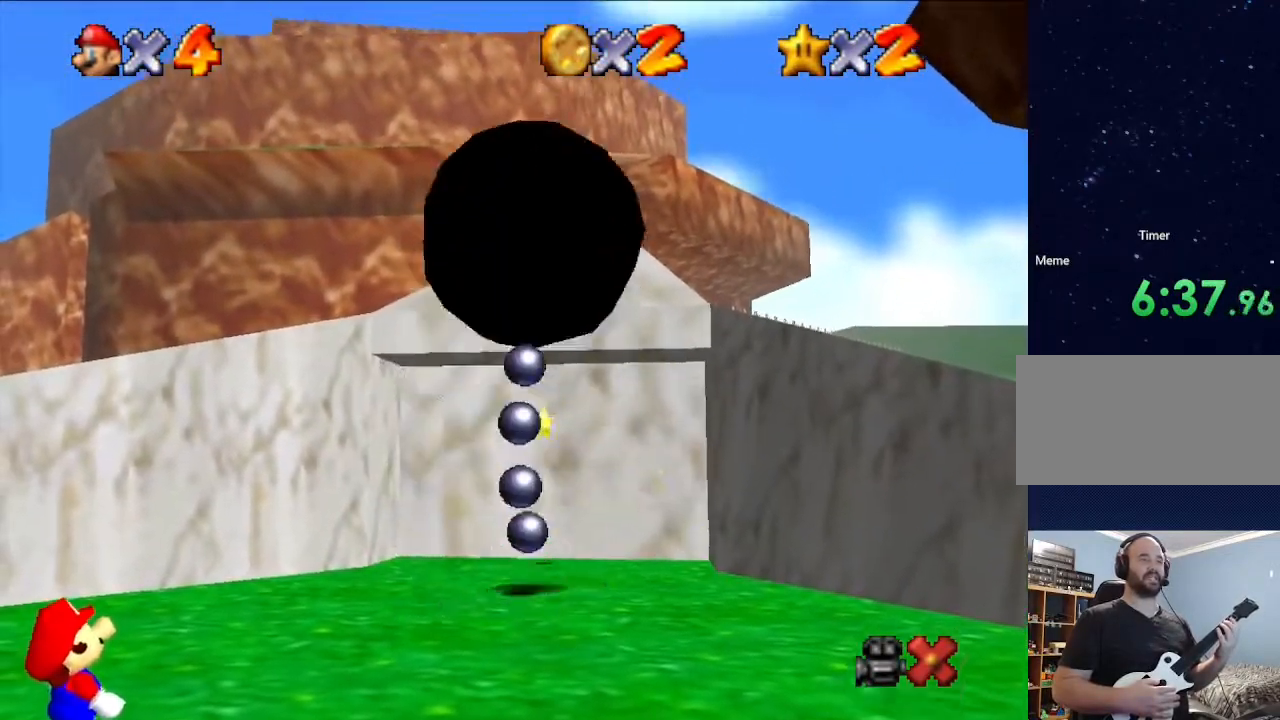
Gameplay with a controller (Nintendo layout); each line is a JSON object with the inputs held at the frame after it. "events" lists button and stick changes between this image and that frame as [ms after this image, input, new state], when the widget could be followed in between. Not read: L3 R3.
{"buttons": [], "left_stick": "right", "events": [[67, "left_stick", "right"]]}
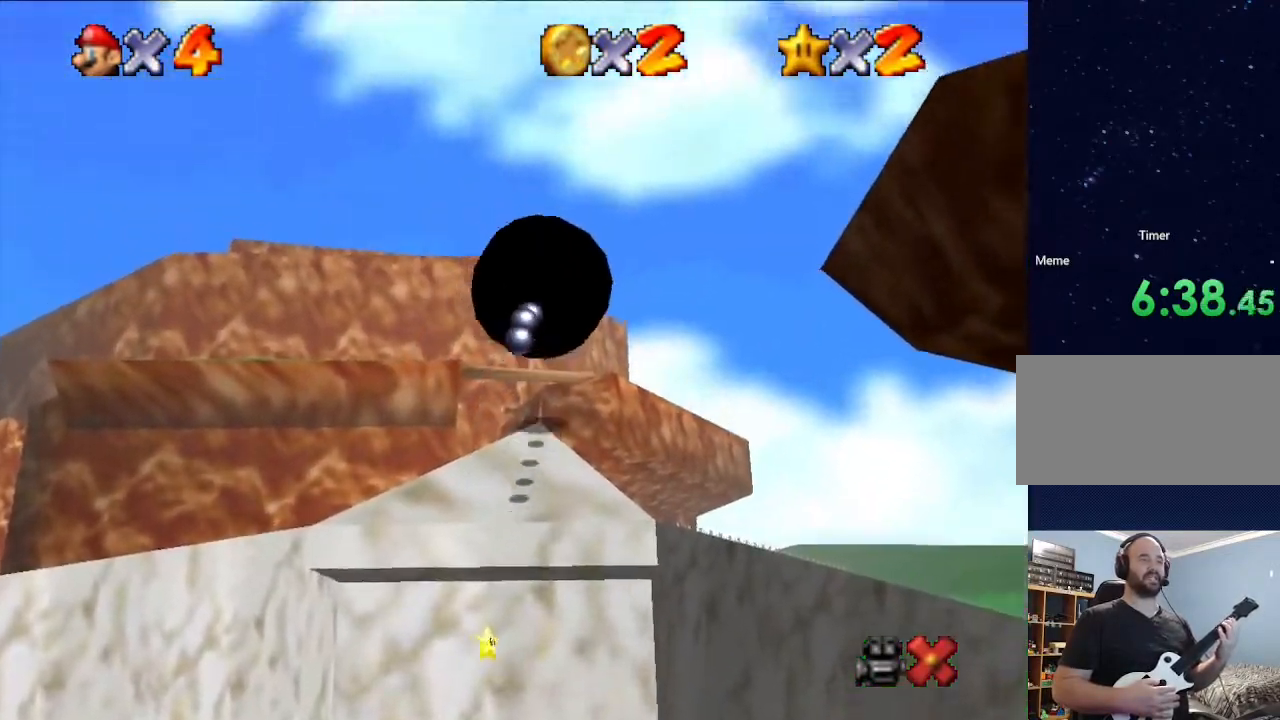
{"buttons": [], "left_stick": "center", "events": [[133, "left_stick", "up"], [467, "left_stick", "center"]]}
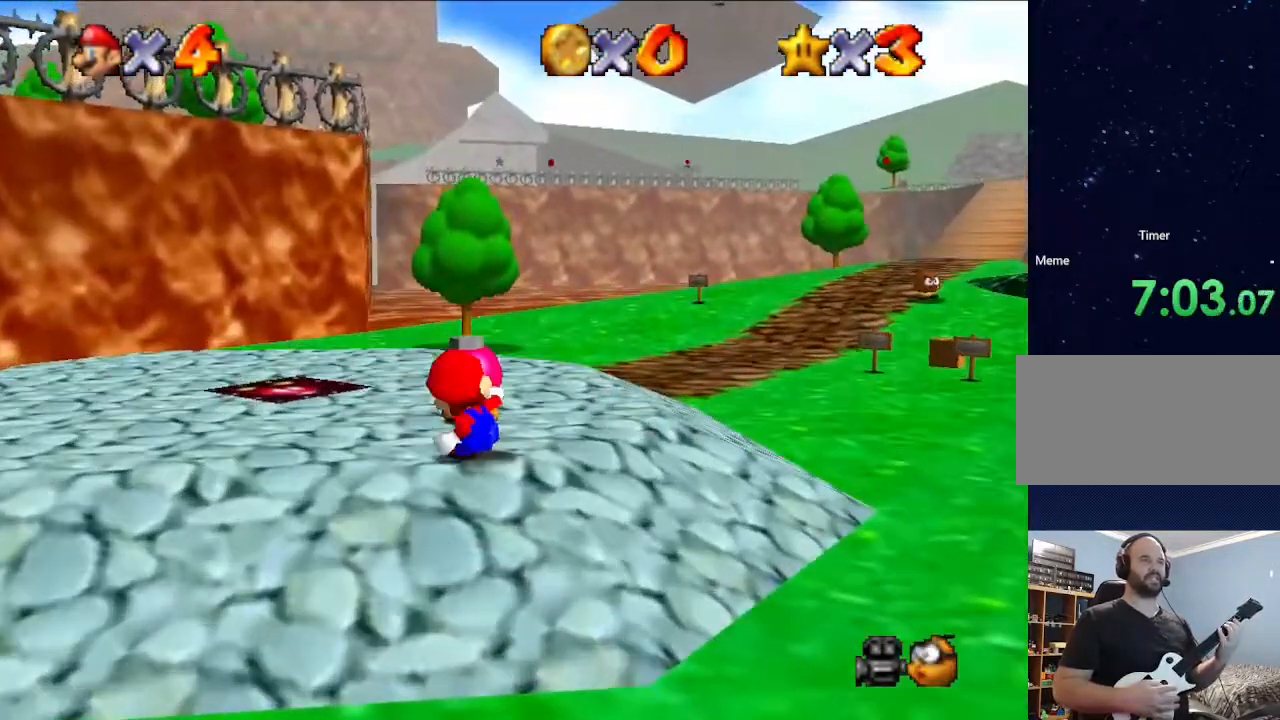
{"buttons": [], "left_stick": "up", "events": [[233, "left_stick", "up"]]}
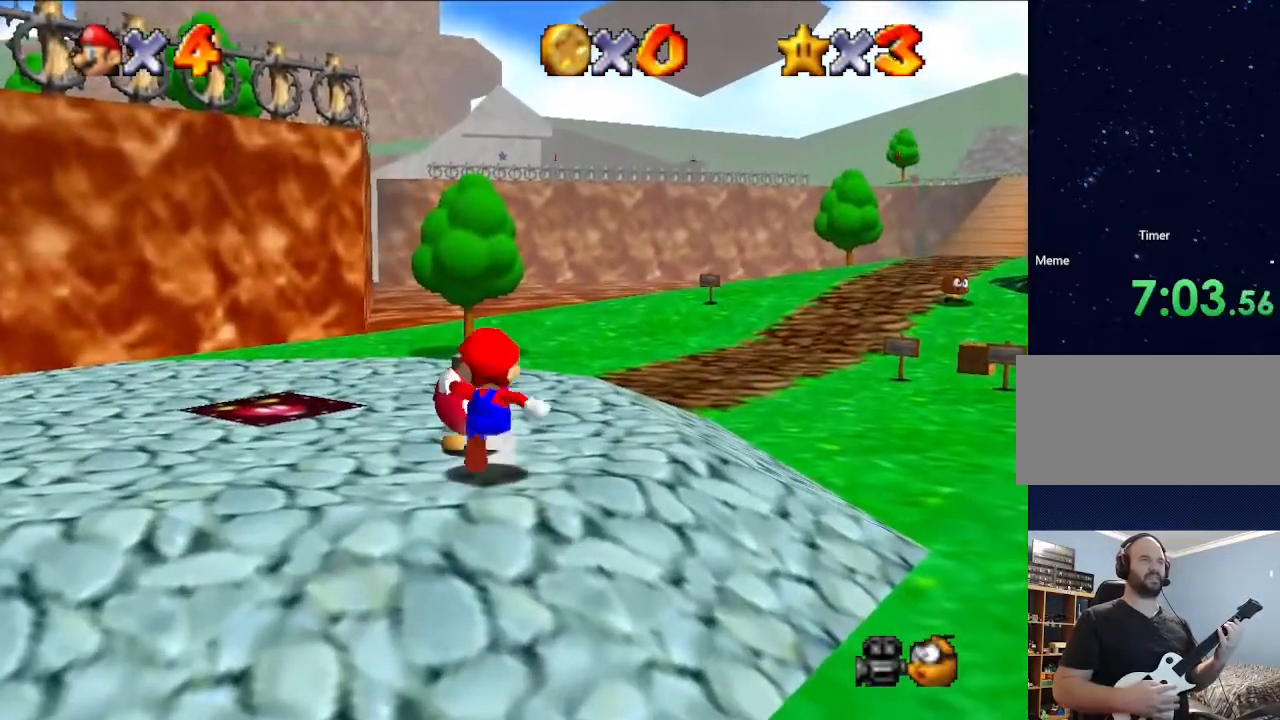
{"buttons": [], "left_stick": "center", "events": [[33, "A", "down"], [167, "left_stick", "center"], [200, "A", "up"]]}
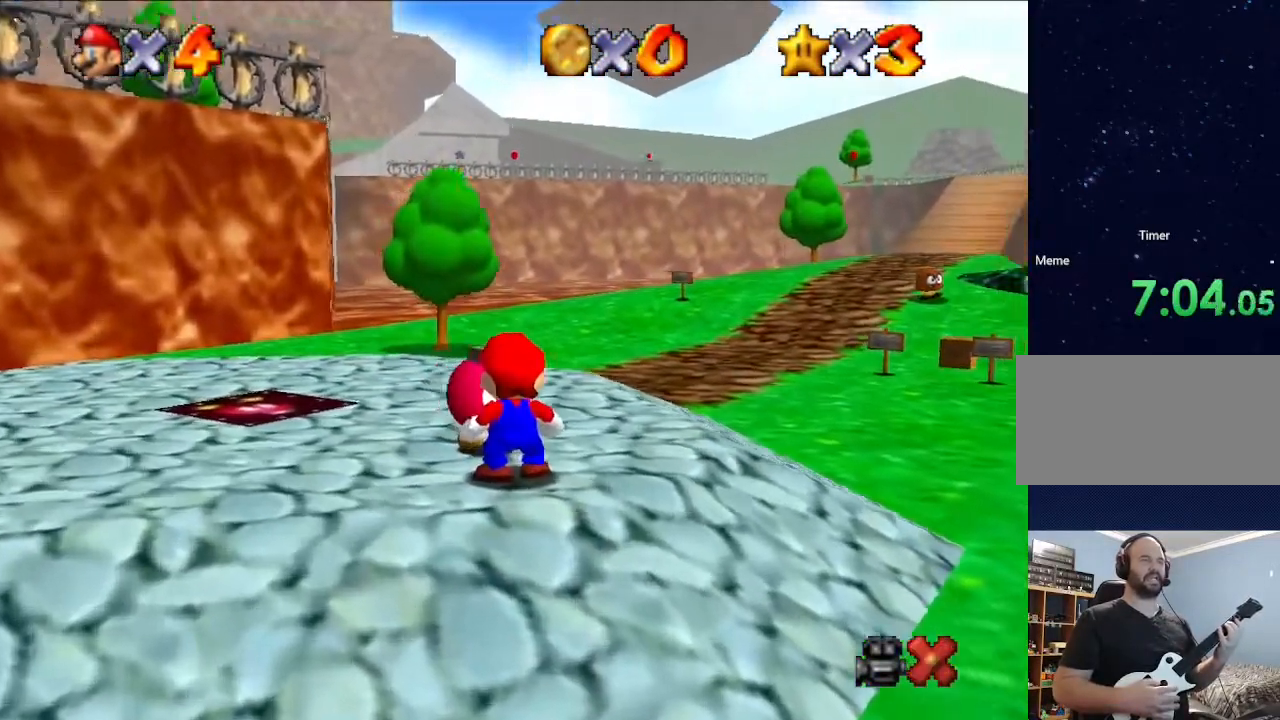
{"buttons": [], "left_stick": "center", "events": []}
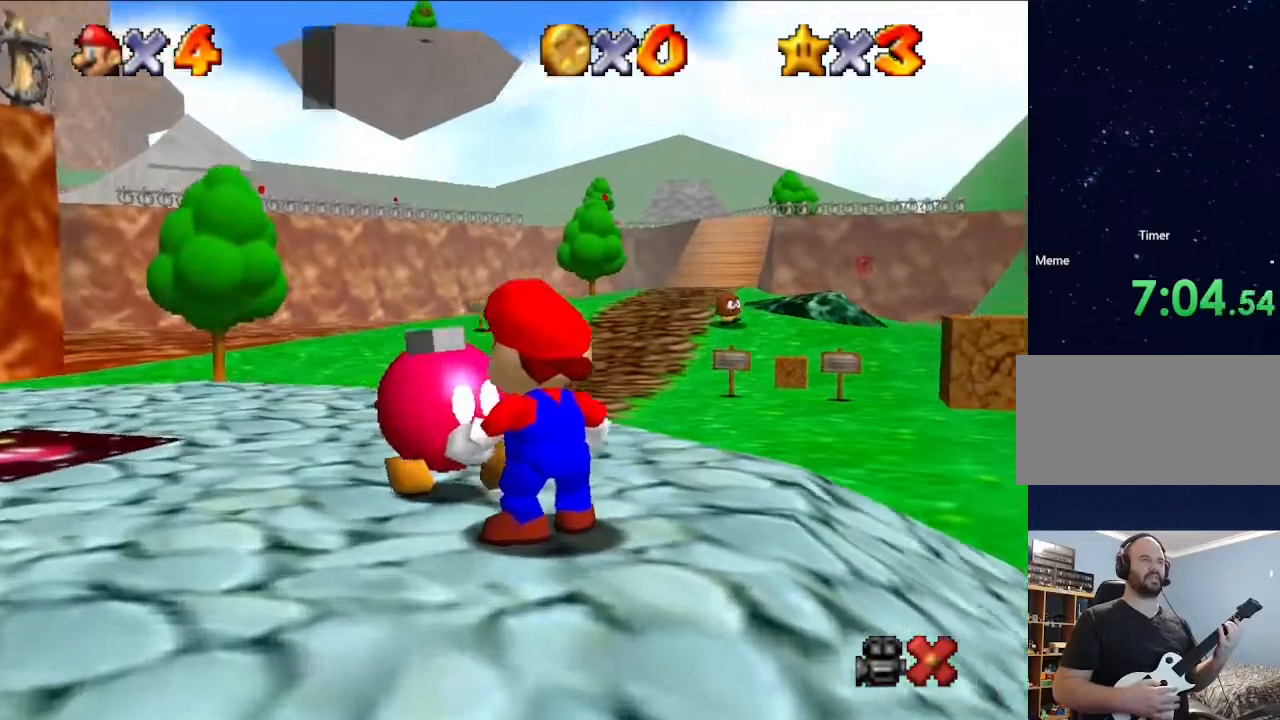
{"buttons": ["A"], "left_stick": "center", "events": [[133, "A", "down"], [267, "A", "up"], [467, "A", "down"]]}
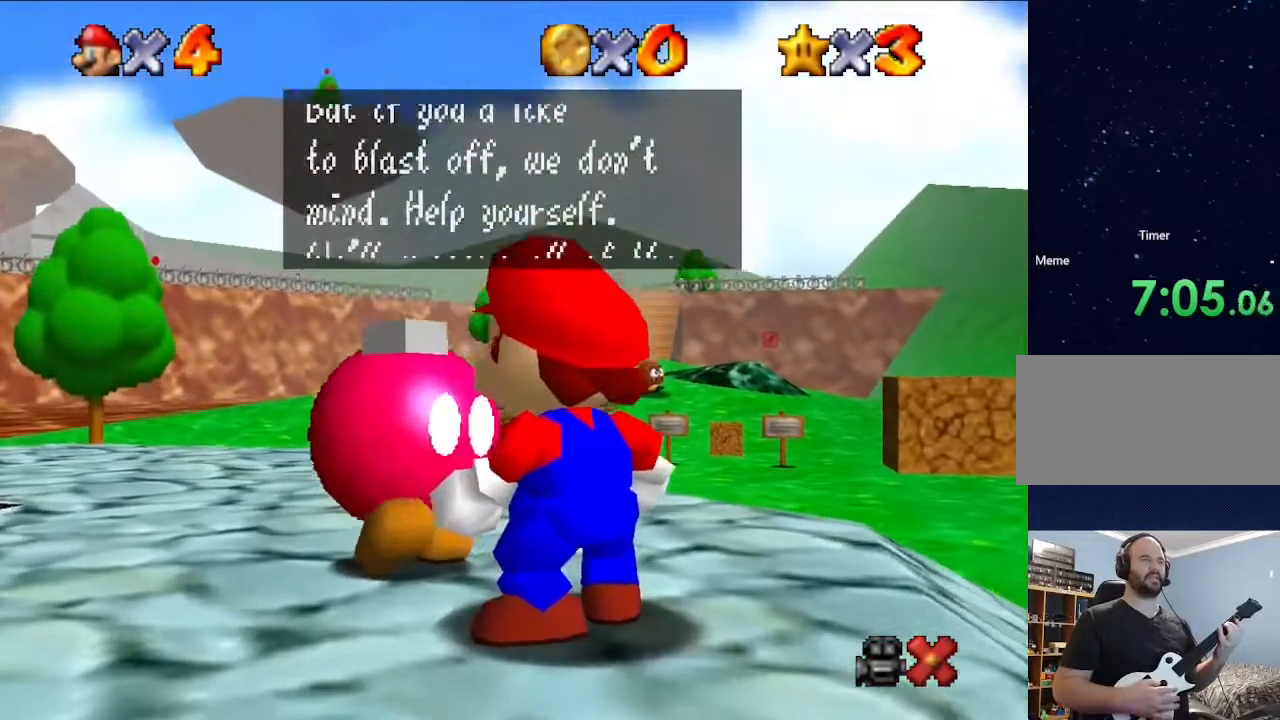
{"buttons": [], "left_stick": "center", "events": [[67, "A", "up"], [267, "A", "down"], [400, "A", "up"]]}
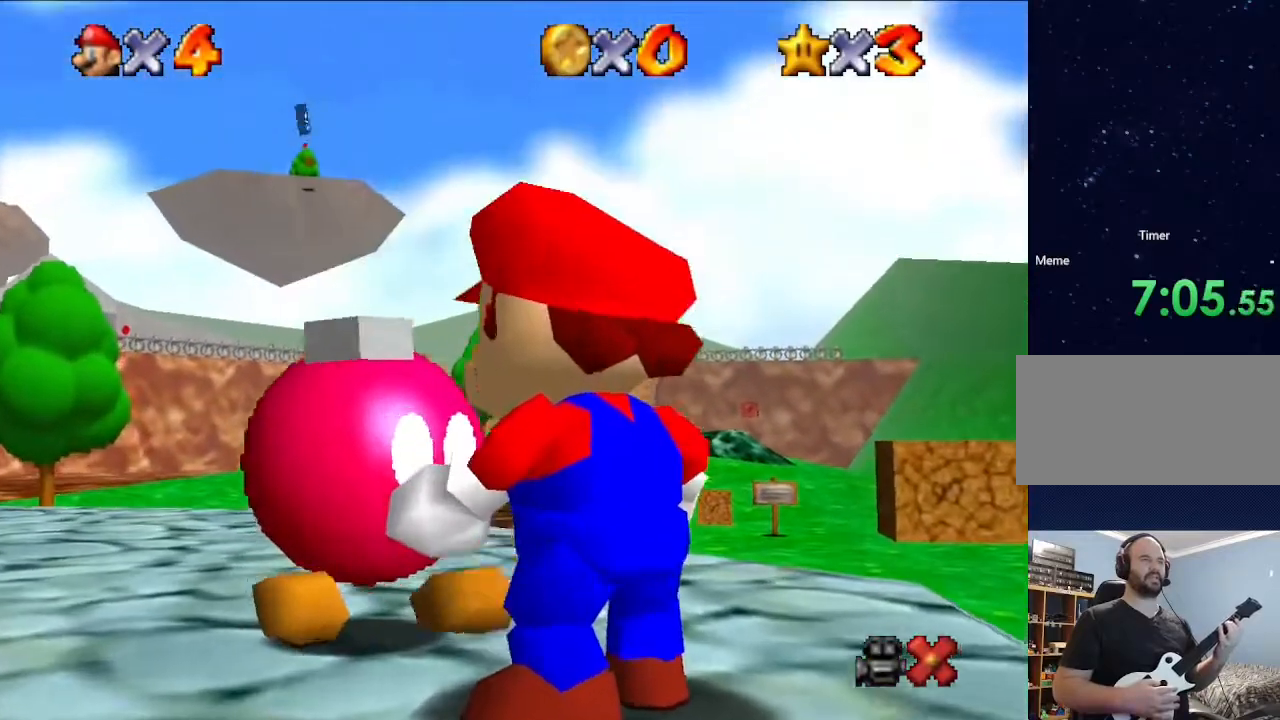
{"buttons": [], "left_stick": "center", "events": []}
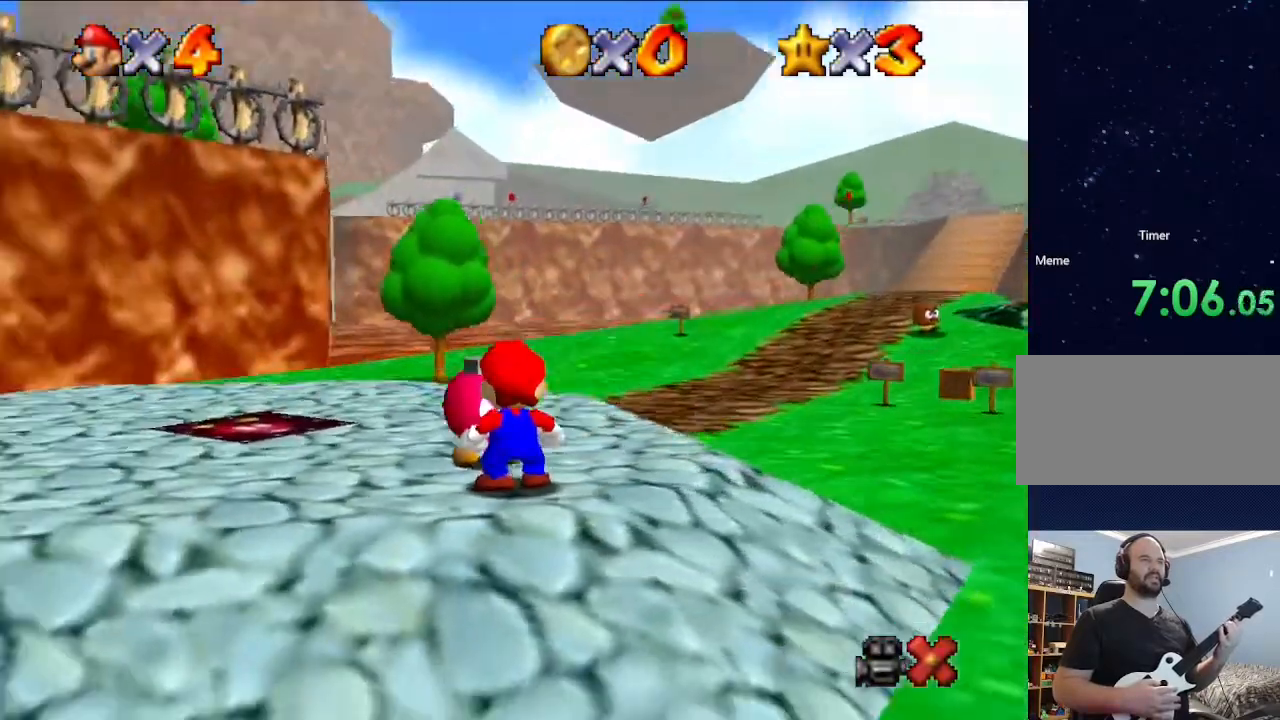
{"buttons": [], "left_stick": "center", "events": []}
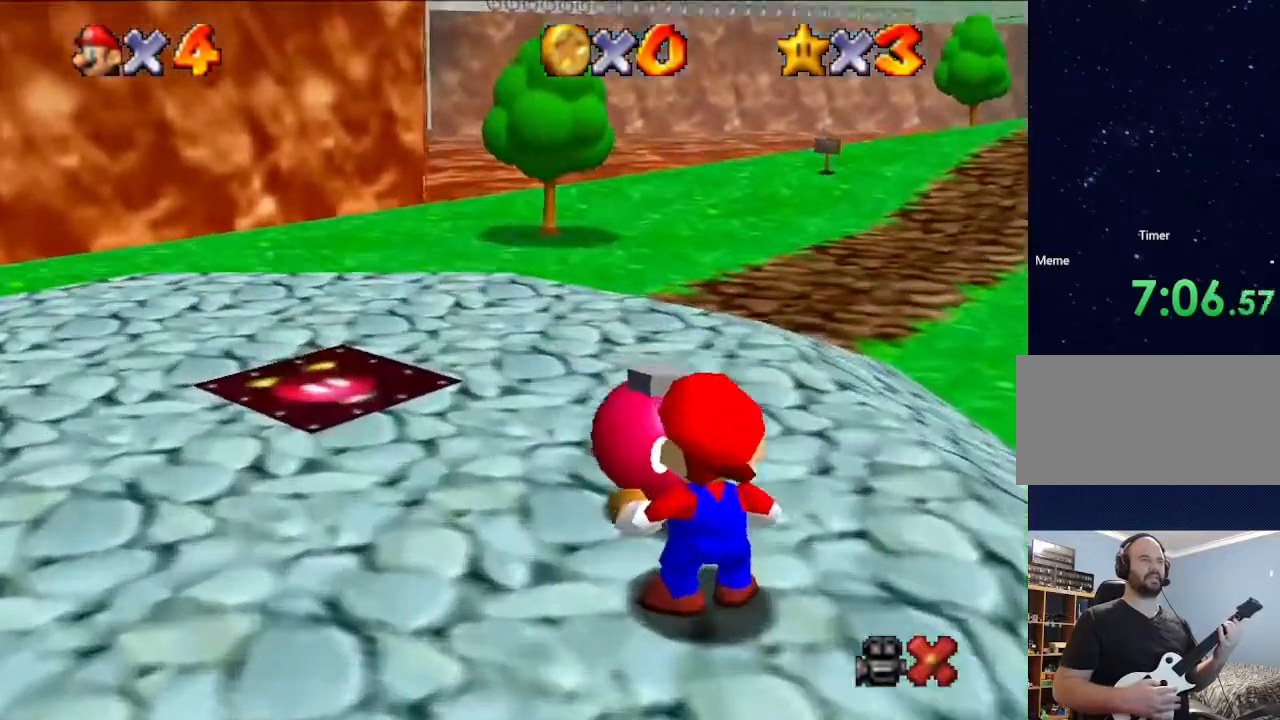
{"buttons": [], "left_stick": "center", "events": []}
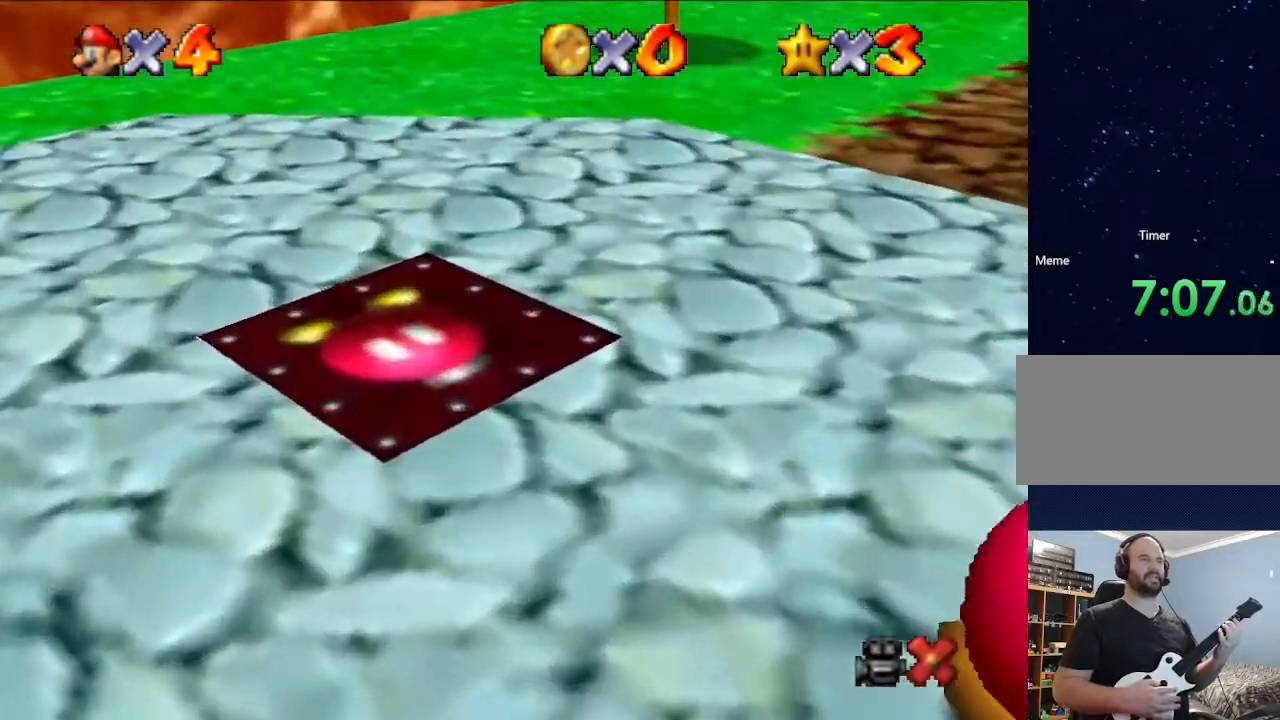
{"buttons": [], "left_stick": "center", "events": []}
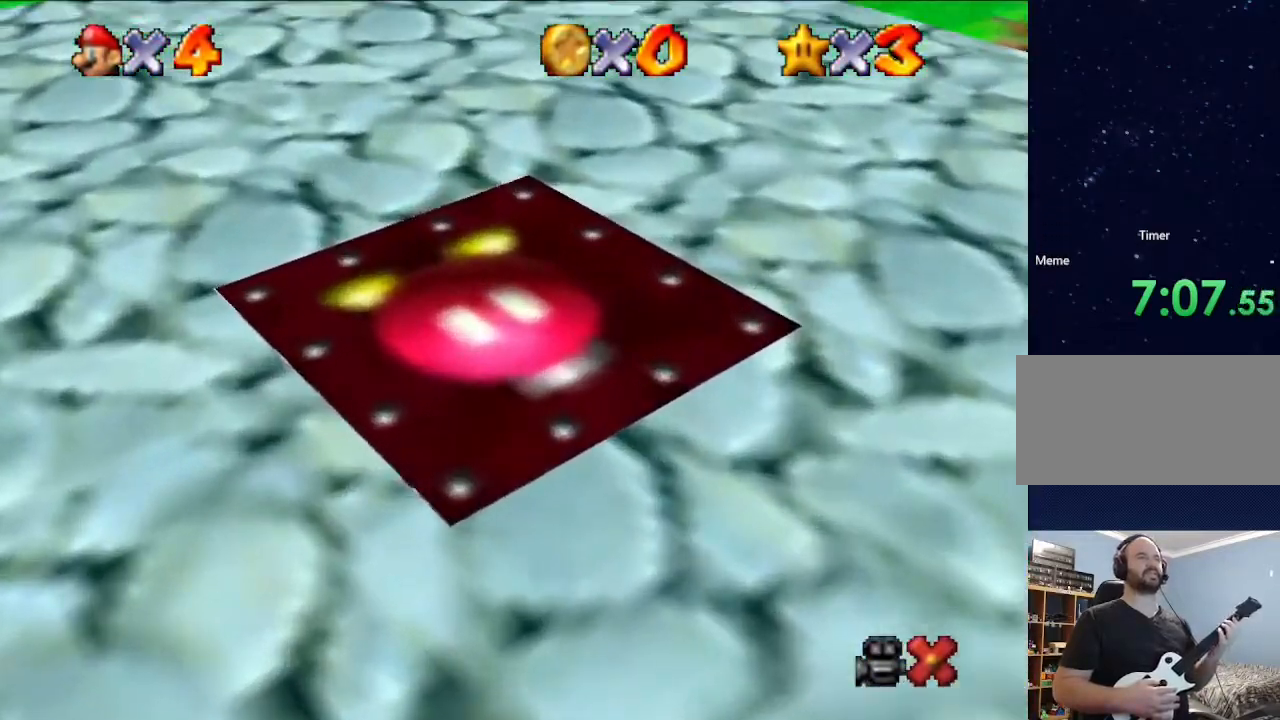
{"buttons": [], "left_stick": "center", "events": []}
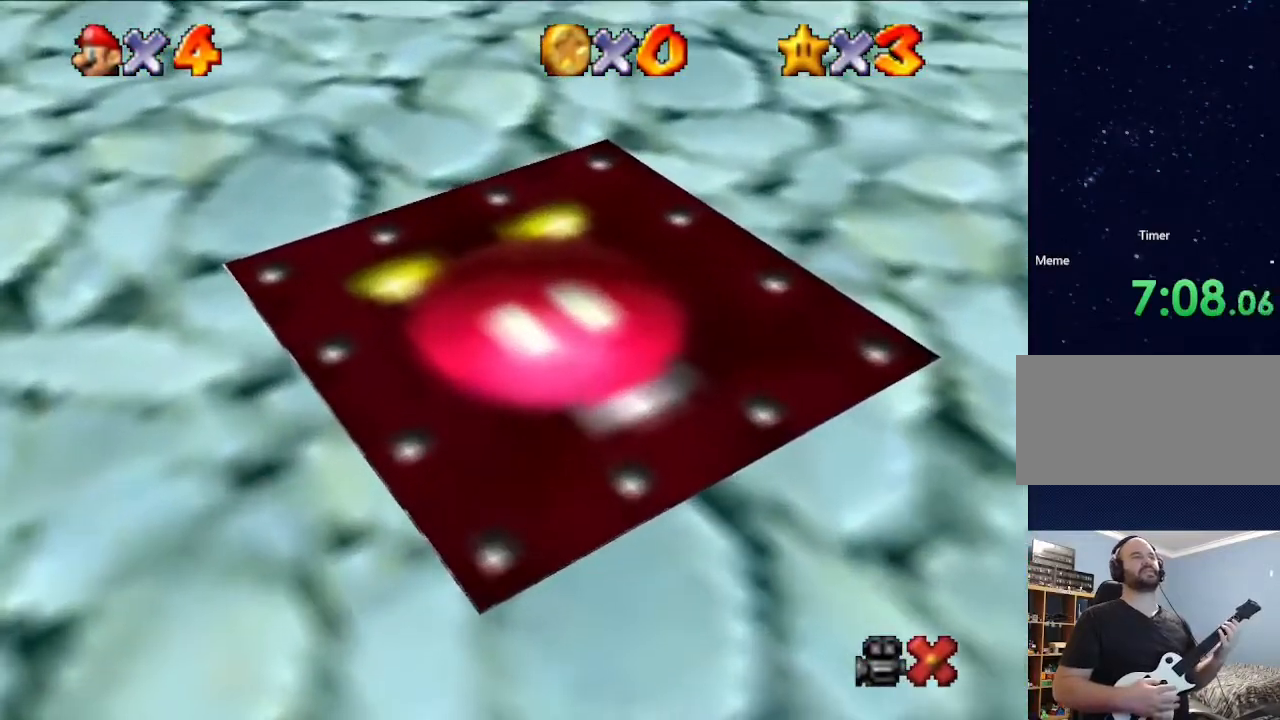
{"buttons": [], "left_stick": "center", "events": []}
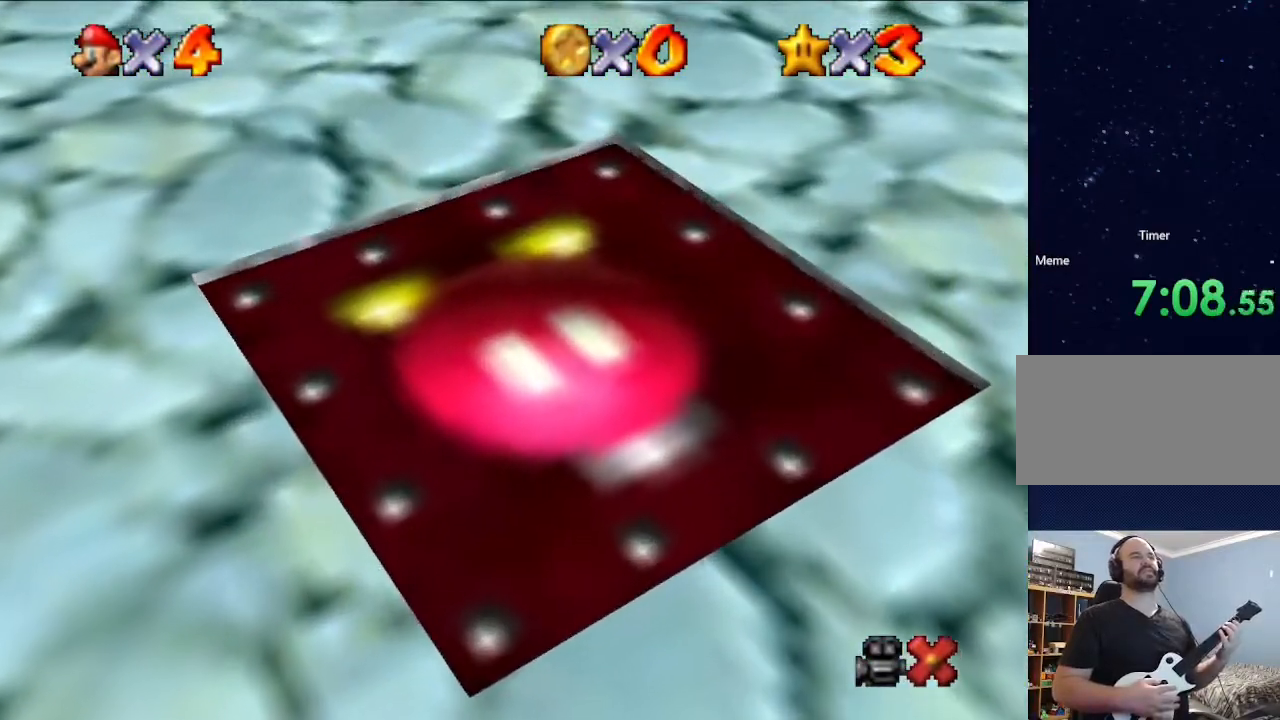
{"buttons": [], "left_stick": "center", "events": []}
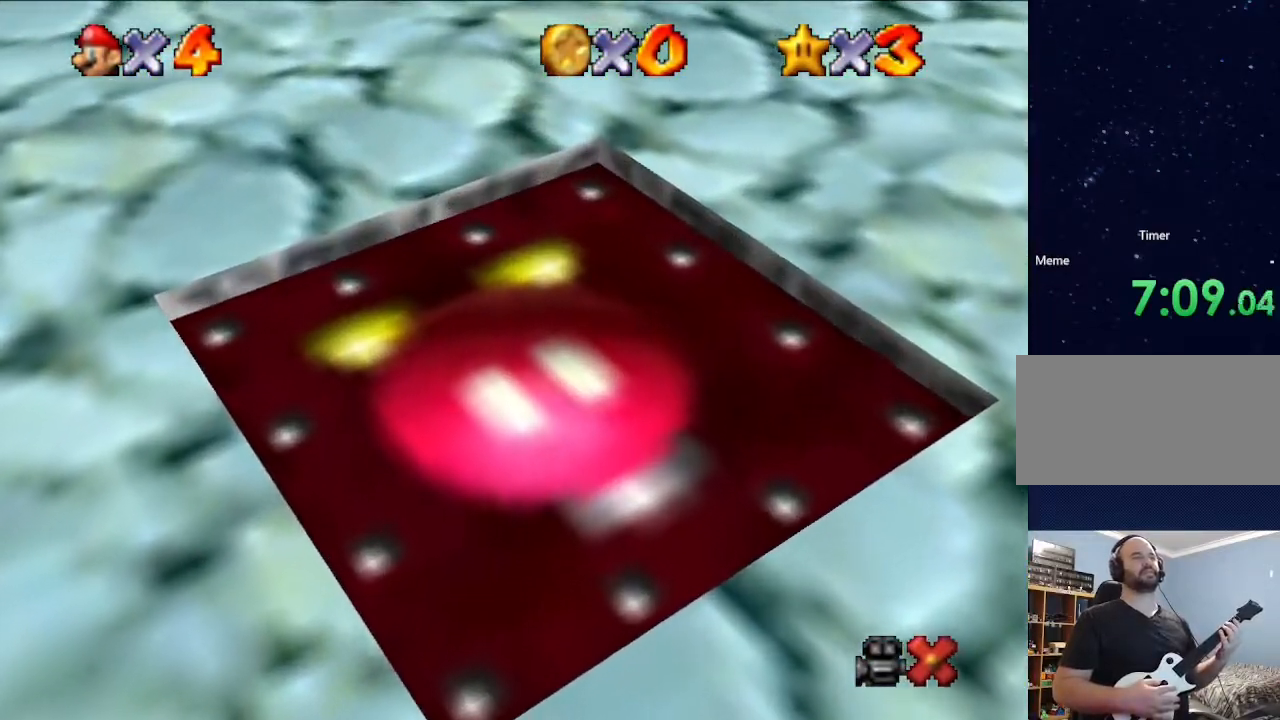
{"buttons": [], "left_stick": "center", "events": []}
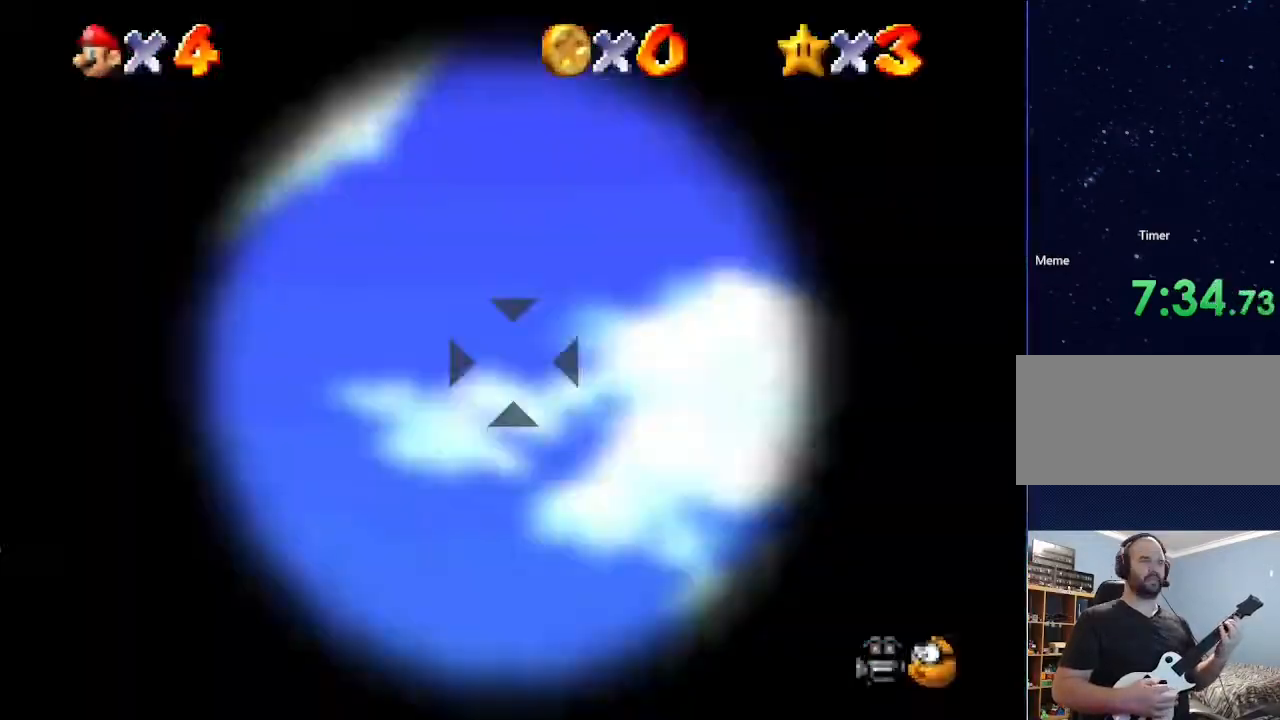
{"buttons": [], "left_stick": "center", "events": [[67, "A", "down"], [167, "A", "up"]]}